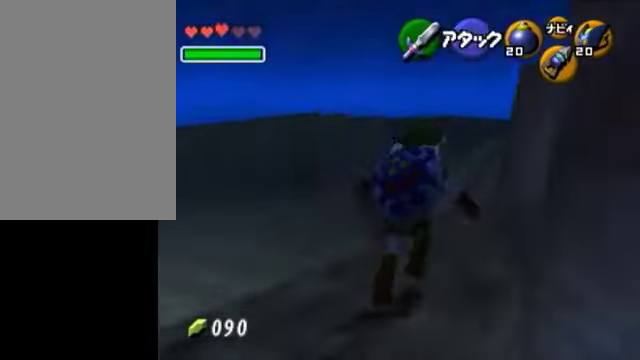
Gameplay with a controller (Nintendo layout); each line is a JSON object with the inputs held at the frame after it. "events" lists button and stick changes between this image and that frame as [ms after this image, input, new state], when the widget could be followed in between. Not read: L3 R3 START.
{"buttons": [], "left_stick": "up-right", "right_stick": "center"}
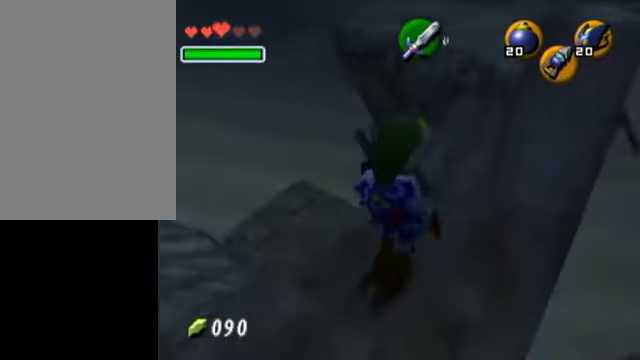
{"buttons": [], "left_stick": "center", "right_stick": "center", "events": [[150, "left_stick", "center"]]}
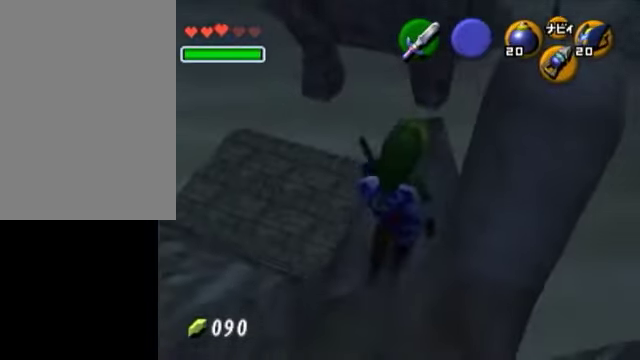
{"buttons": [], "left_stick": "center", "right_stick": "center", "events": [[100, "left_stick", "down"], [200, "L1", "down"], [200, "left_stick", "center"], [400, "L1", "up"]]}
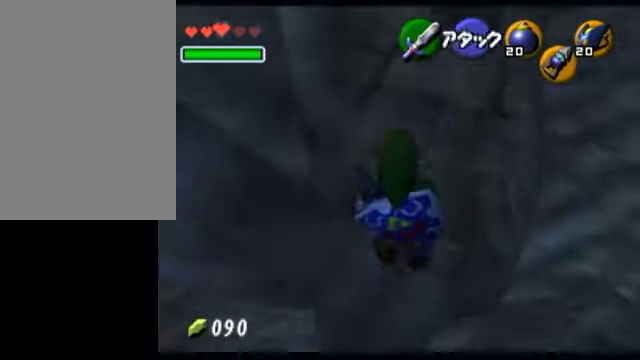
{"buttons": [], "left_stick": "center", "right_stick": "center", "events": []}
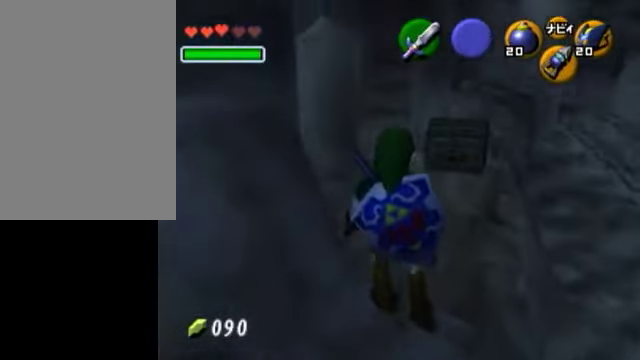
{"buttons": [], "left_stick": "up", "right_stick": "center", "events": [[50, "left_stick", "up-right"], [400, "left_stick", "up"]]}
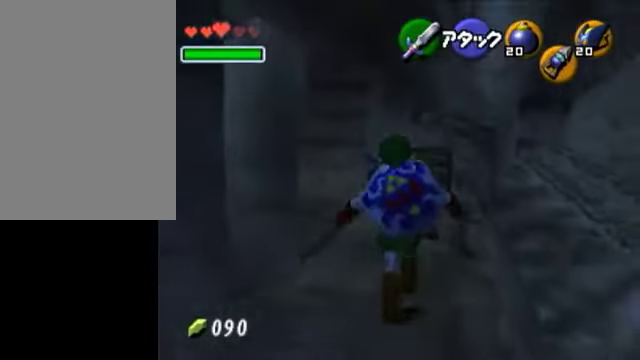
{"buttons": [], "left_stick": "up", "right_stick": "center", "events": []}
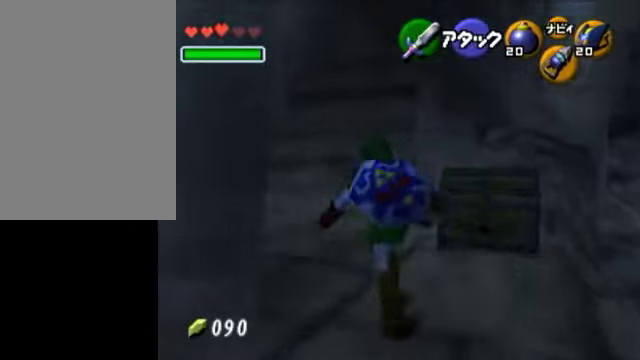
{"buttons": [], "left_stick": "up", "right_stick": "center", "events": []}
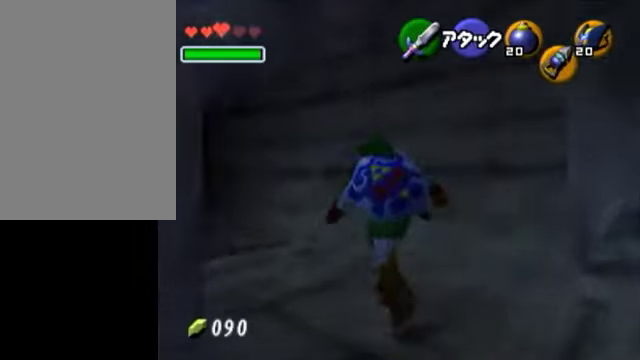
{"buttons": [], "left_stick": "up", "right_stick": "center", "events": []}
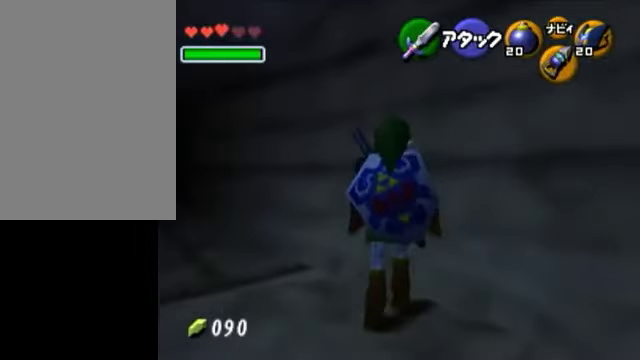
{"buttons": [], "left_stick": "up-right", "right_stick": "center", "events": [[500, "left_stick", "up-right"]]}
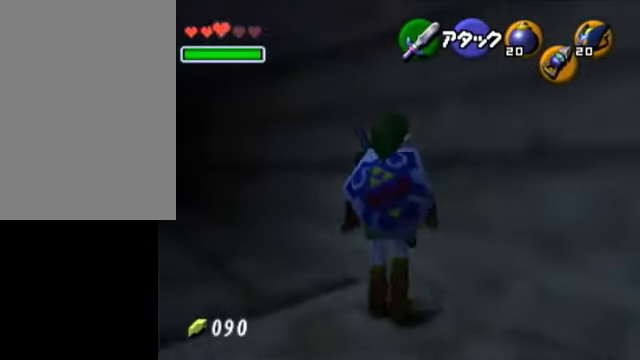
{"buttons": [], "left_stick": "center", "right_stick": "center", "events": [[150, "left_stick", "center"], [200, "L1", "down"], [400, "L1", "up"]]}
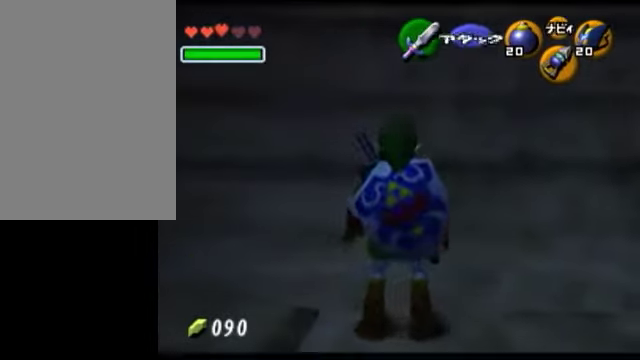
{"buttons": ["R1"], "left_stick": "center", "right_stick": "center", "events": [[250, "left_stick", "right"], [300, "R1", "down"], [350, "left_stick", "center"]]}
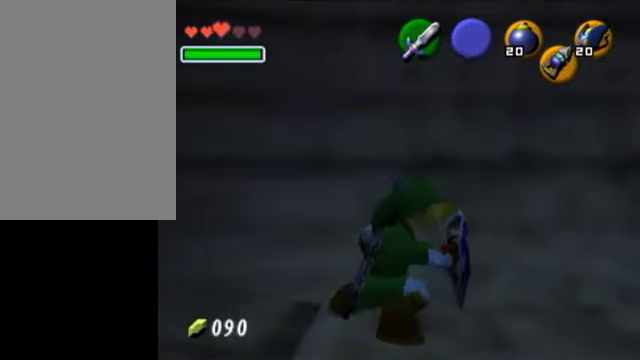
{"buttons": ["L1"], "left_stick": "up", "right_stick": "center", "events": [[100, "R1", "up"], [200, "L1", "down"], [450, "left_stick", "up"]]}
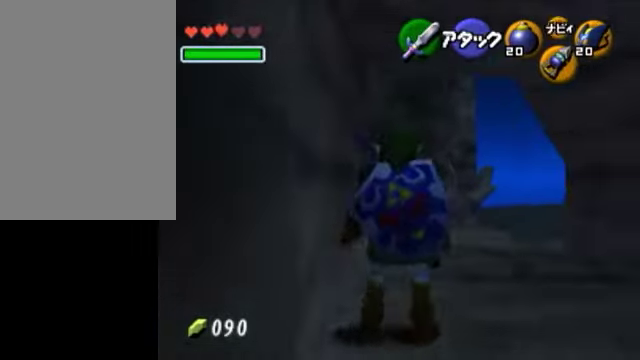
{"buttons": ["L1"], "left_stick": "up", "right_stick": "center", "events": []}
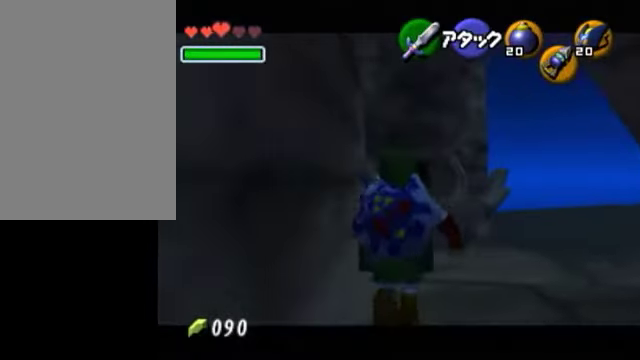
{"buttons": [], "left_stick": "down", "right_stick": "center", "events": [[500, "L1", "up"], [500, "left_stick", "down"]]}
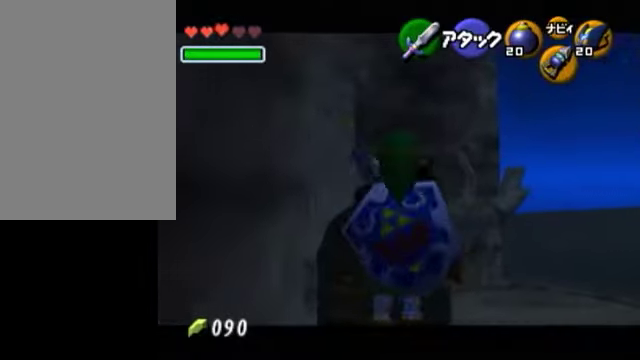
{"buttons": ["L1"], "left_stick": "center", "right_stick": "center", "events": [[50, "A", "down"], [50, "L1", "down"], [150, "left_stick", "up"], [200, "A", "up"], [400, "left_stick", "center"]]}
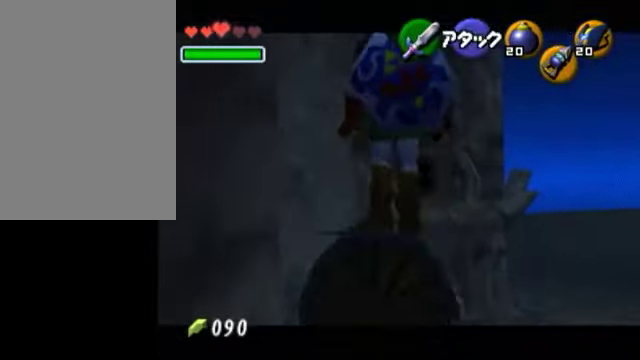
{"buttons": [], "left_stick": "center", "right_stick": "center", "events": [[250, "L1", "up"]]}
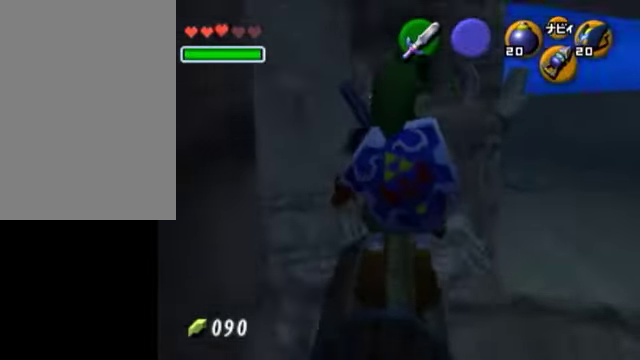
{"buttons": [], "left_stick": "center", "right_stick": "center", "events": [[150, "B", "down"], [200, "R1", "down"], [300, "B", "up"], [450, "R1", "up"]]}
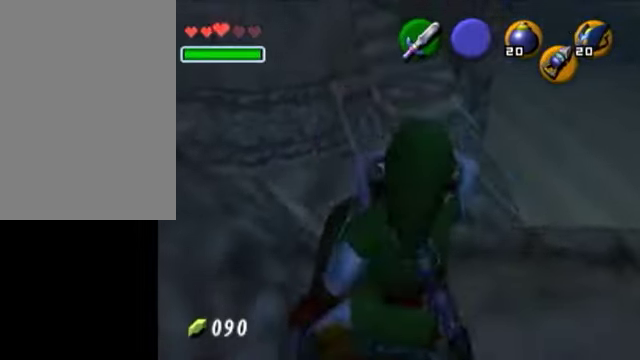
{"buttons": ["A"], "left_stick": "up-right", "right_stick": "center", "events": [[200, "left_stick", "up"], [250, "left_stick", "up-right"], [350, "A", "down"]]}
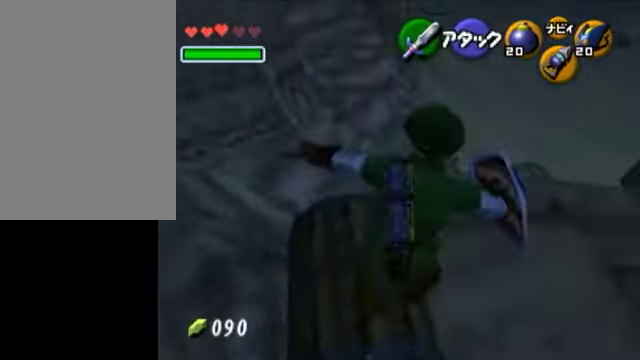
{"buttons": [], "left_stick": "up-right", "right_stick": "center", "events": [[150, "A", "up"]]}
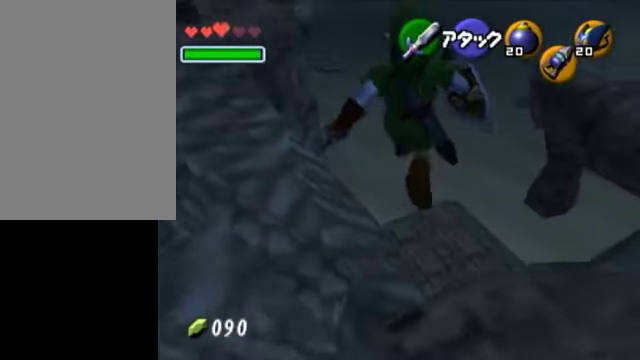
{"buttons": [], "left_stick": "up", "right_stick": "center", "events": [[300, "left_stick", "up"]]}
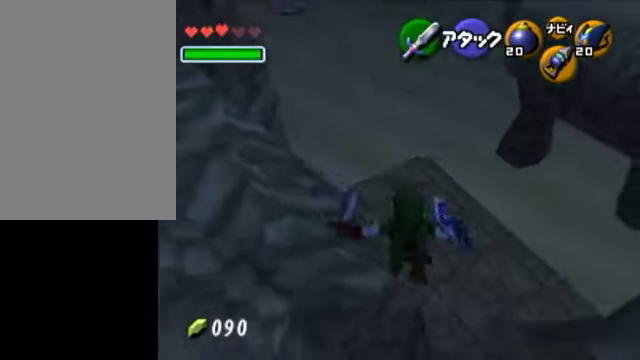
{"buttons": [], "left_stick": "up", "right_stick": "center", "events": []}
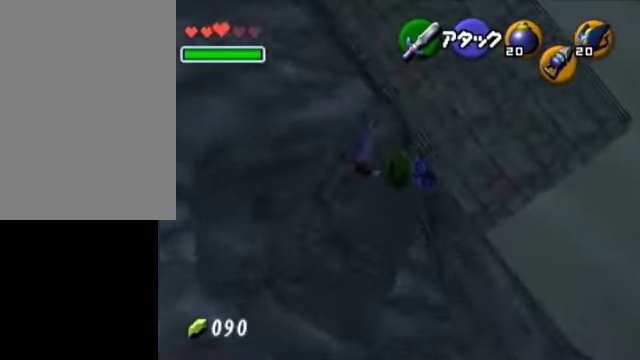
{"buttons": [], "left_stick": "up-left", "right_stick": "center", "events": [[50, "left_stick", "up-left"]]}
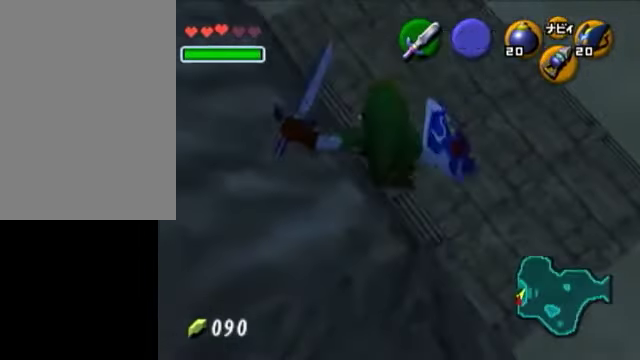
{"buttons": [], "left_stick": "up", "right_stick": "center", "events": [[100, "left_stick", "left"], [200, "left_stick", "up-left"], [350, "left_stick", "up"]]}
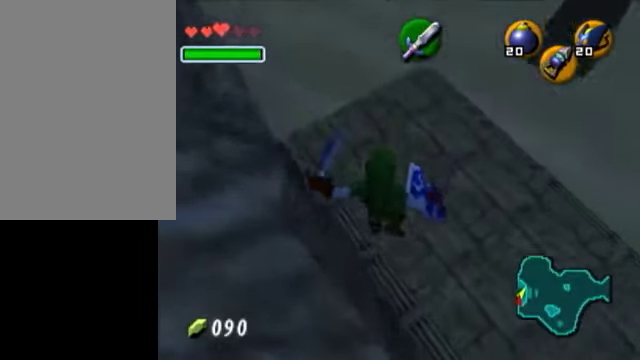
{"buttons": [], "left_stick": "up", "right_stick": "center", "events": []}
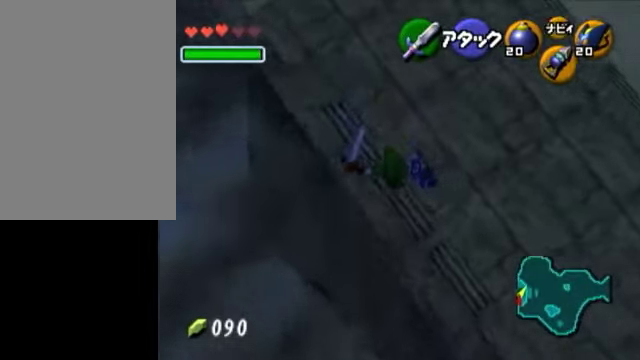
{"buttons": [], "left_stick": "up", "right_stick": "center", "events": []}
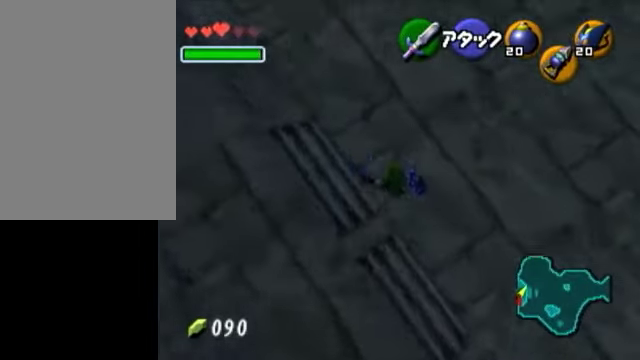
{"buttons": [], "left_stick": "up", "right_stick": "center", "events": []}
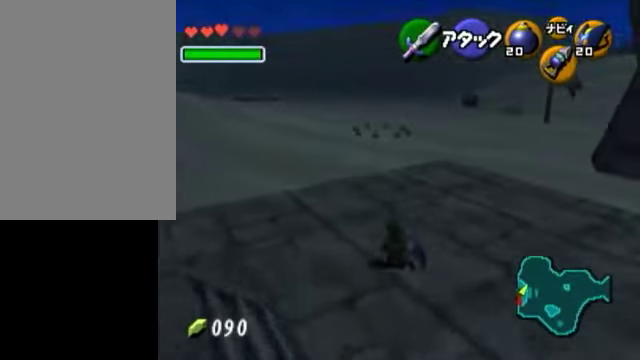
{"buttons": ["L1"], "left_stick": "center", "right_stick": "center", "events": [[50, "left_stick", "down-right"], [150, "L1", "down"], [150, "Z", "down"], [200, "R1", "down"], [200, "left_stick", "center"], [350, "Z", "up"], [450, "R1", "up"]]}
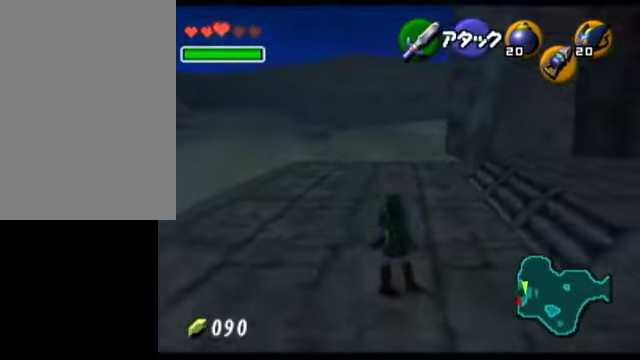
{"buttons": [], "left_stick": "center", "right_stick": "center", "events": [[150, "L1", "up"]]}
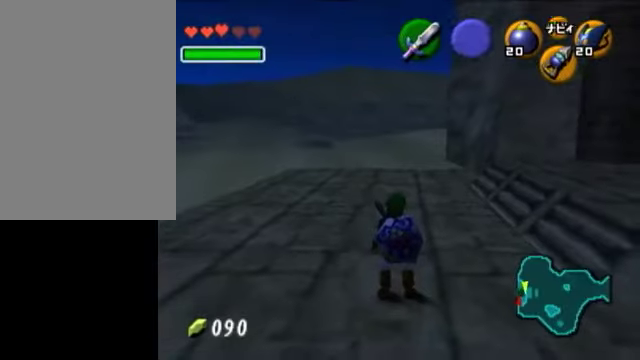
{"buttons": [], "left_stick": "up", "right_stick": "center", "events": [[300, "left_stick", "up"]]}